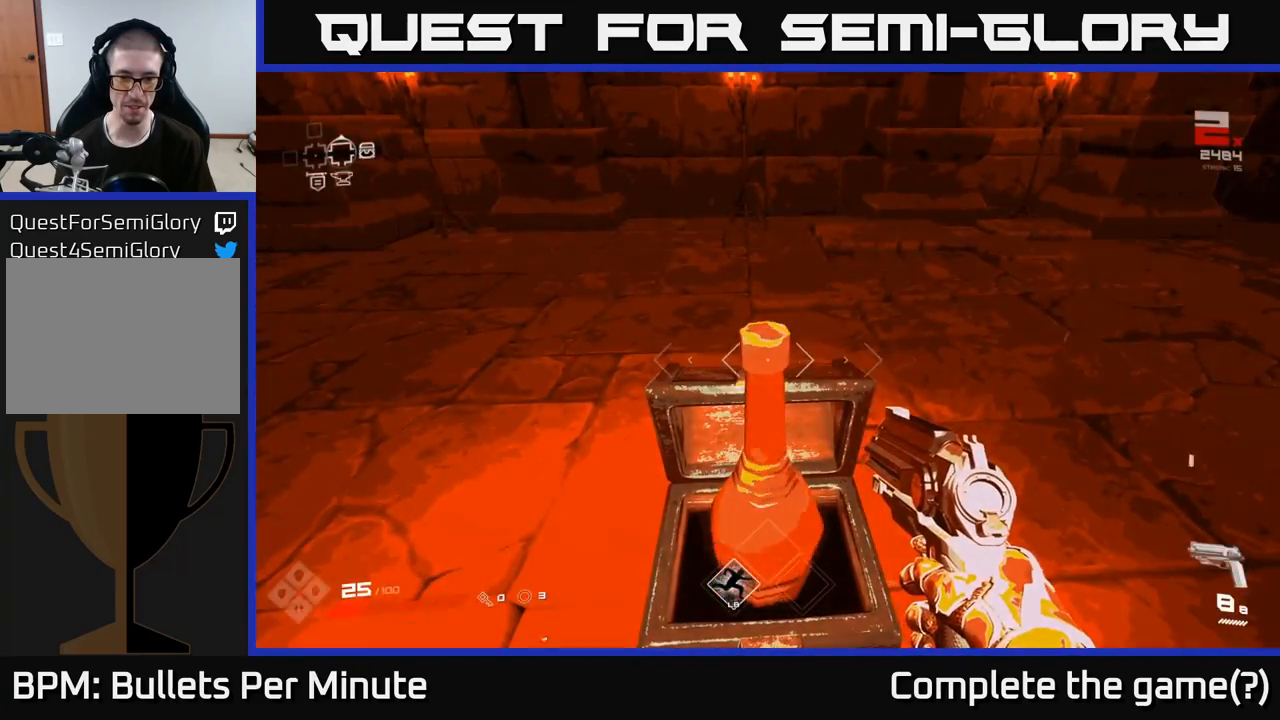
Gameplay with a controller (Xbox layout); each line is a JSON object with the inputs held at the frame after it. "events" lists button and stick changes between this image and that frame as [ms after this image, input, new state], when the widget could be followed in between. Not read: L3 R3.
{"buttons": [], "left_stick": "down", "right_stick": "up-right", "events": [[83, "left_stick", "up"], [100, "right_stick", "down"], [300, "right_stick", "down-left"], [333, "left_stick", "center"], [400, "right_stick", "center"], [500, "left_stick", "down"], [500, "right_stick", "up-right"]]}
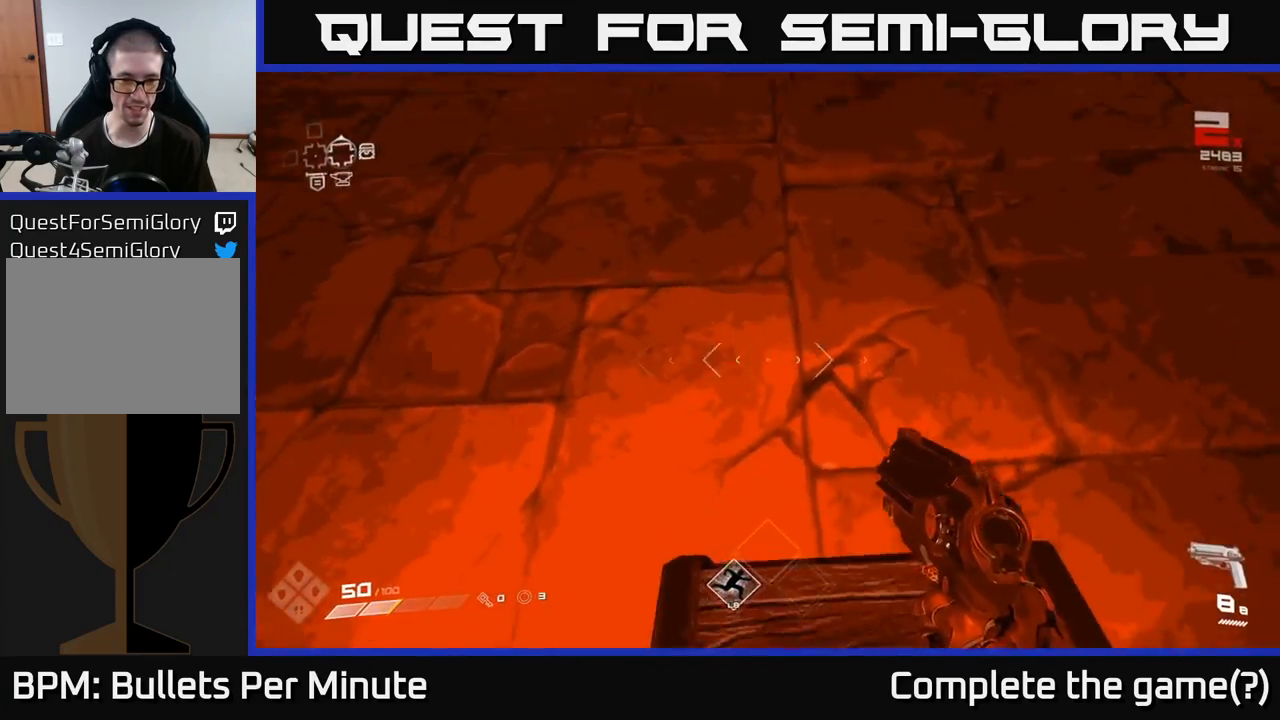
{"buttons": [], "left_stick": "right", "right_stick": "right", "events": [[283, "left_stick", "right"], [483, "right_stick", "right"]]}
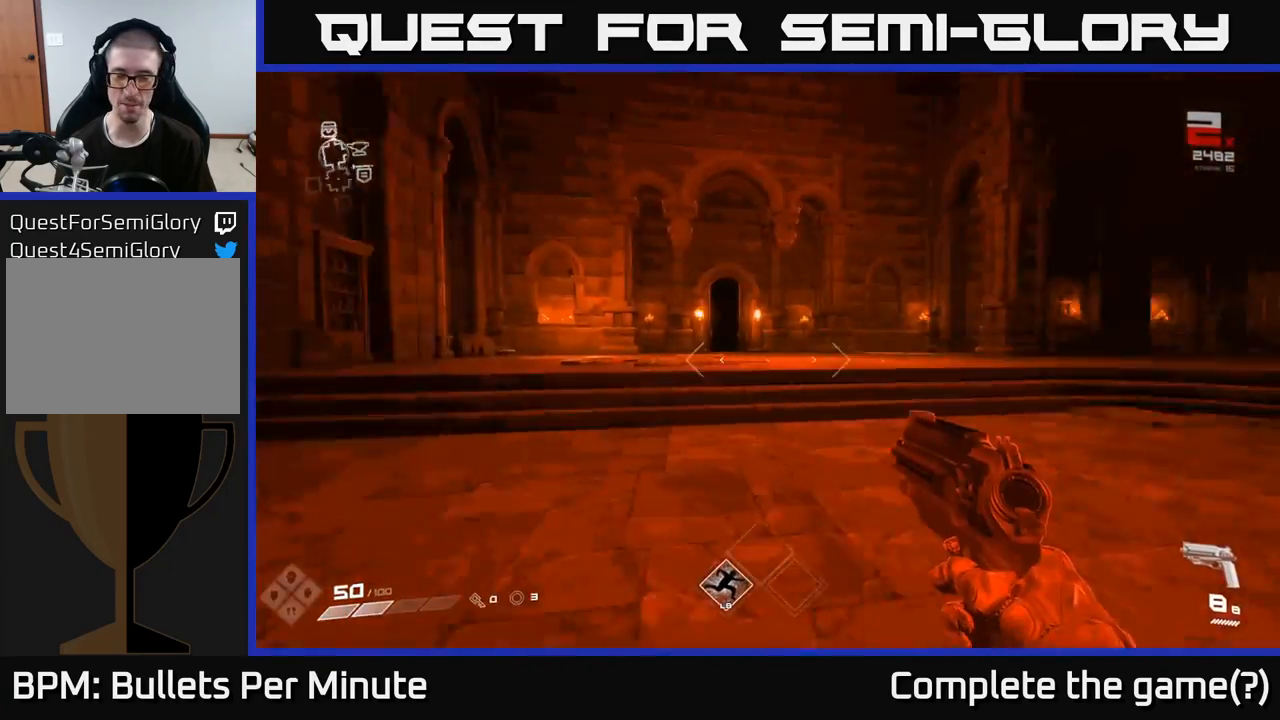
{"buttons": [], "left_stick": "down", "right_stick": "left", "events": [[50, "left_stick", "up"], [150, "right_stick", "center"], [317, "right_stick", "left"], [367, "left_stick", "center"], [500, "left_stick", "down"]]}
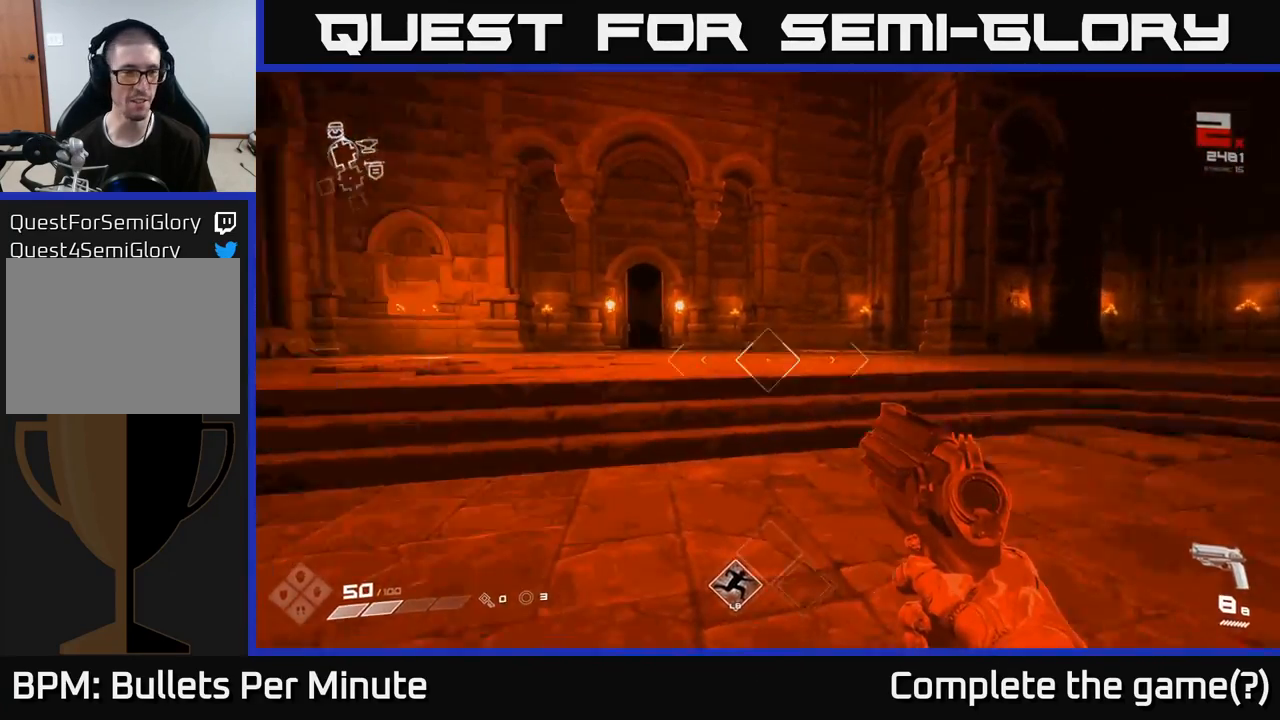
{"buttons": [], "left_stick": "up", "right_stick": "right", "events": [[283, "left_stick", "right"], [283, "right_stick", "center"], [350, "left_stick", "up-right"], [433, "right_stick", "right"], [467, "left_stick", "up"]]}
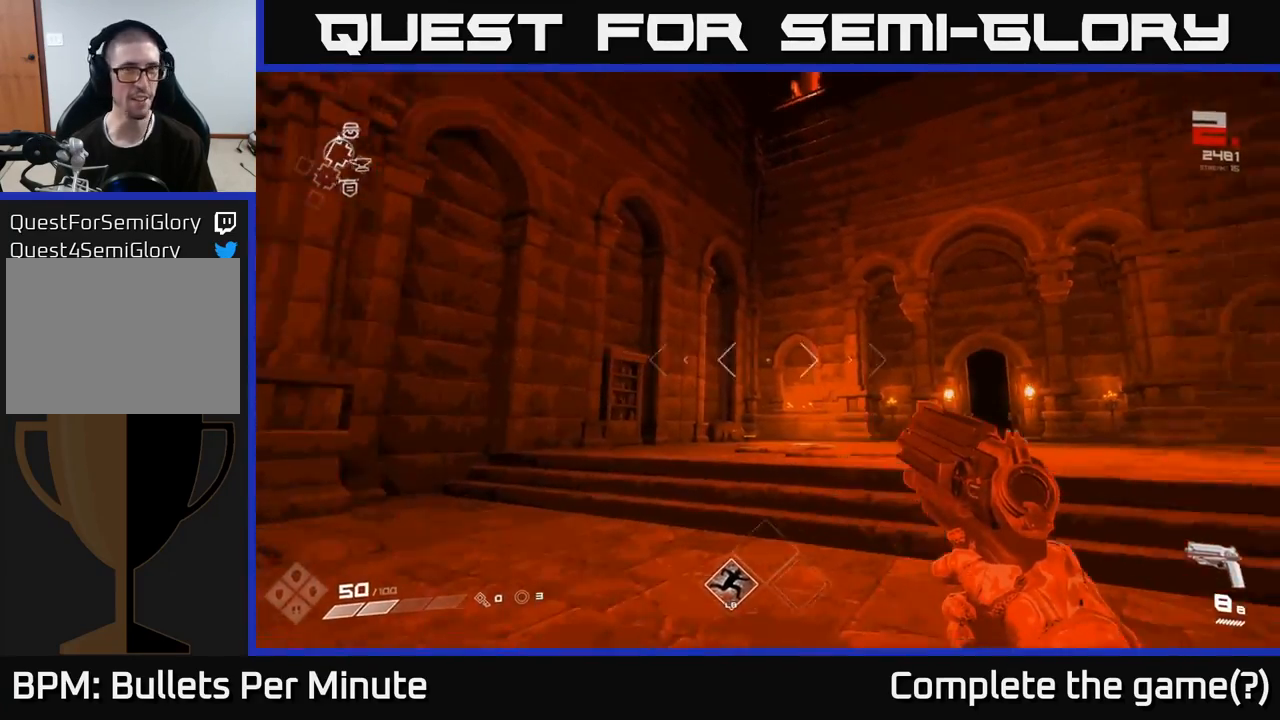
{"buttons": [], "left_stick": "up", "right_stick": "center", "events": [[233, "right_stick", "center"]]}
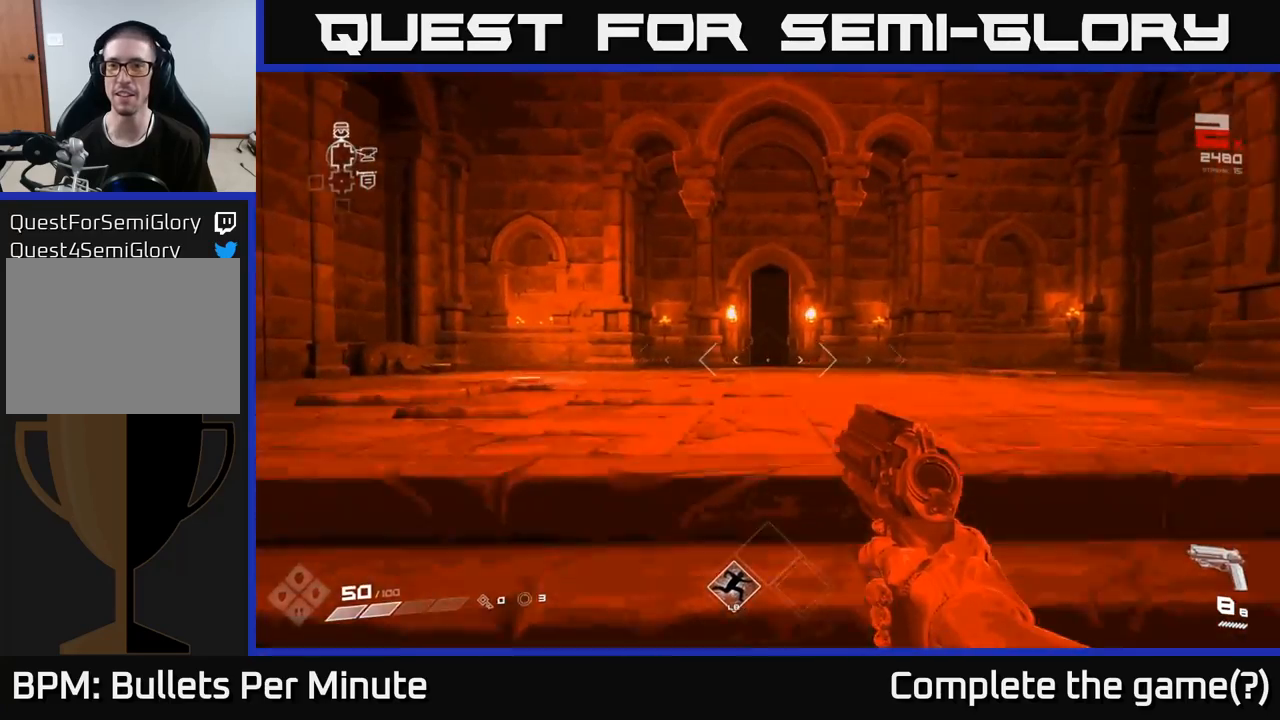
{"buttons": [], "left_stick": "right", "right_stick": "right", "events": [[350, "left_stick", "right"], [383, "right_stick", "right"]]}
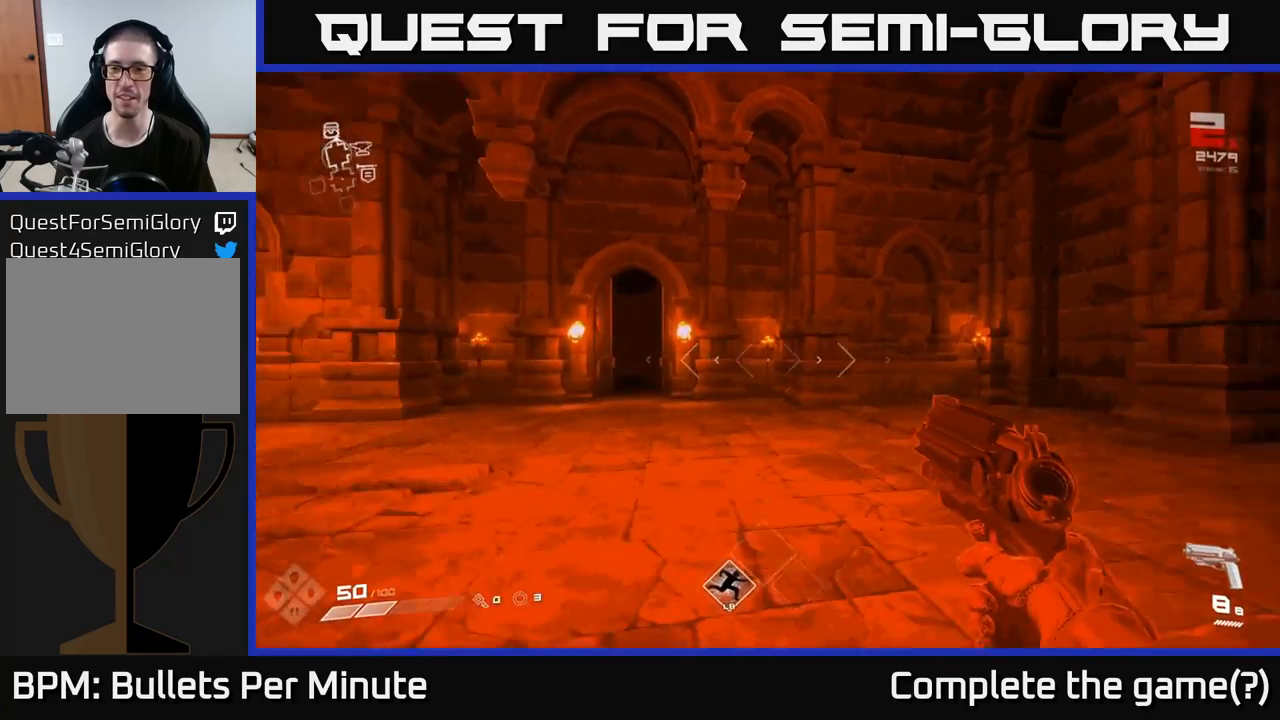
{"buttons": [], "left_stick": "up", "right_stick": "right", "events": [[33, "left_stick", "down-right"], [250, "left_stick", "right"], [367, "left_stick", "up-right"], [483, "left_stick", "up"]]}
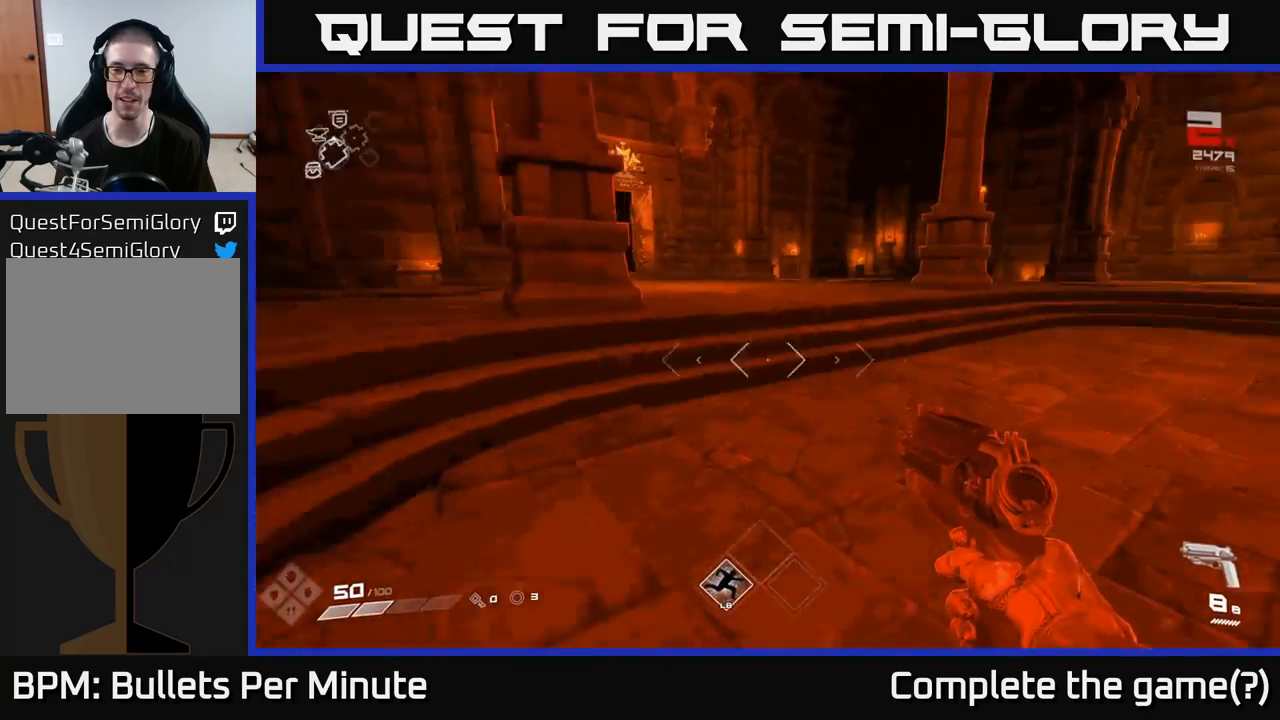
{"buttons": [], "left_stick": "up", "right_stick": "center", "events": [[50, "right_stick", "center"], [333, "right_stick", "up"], [483, "right_stick", "center"]]}
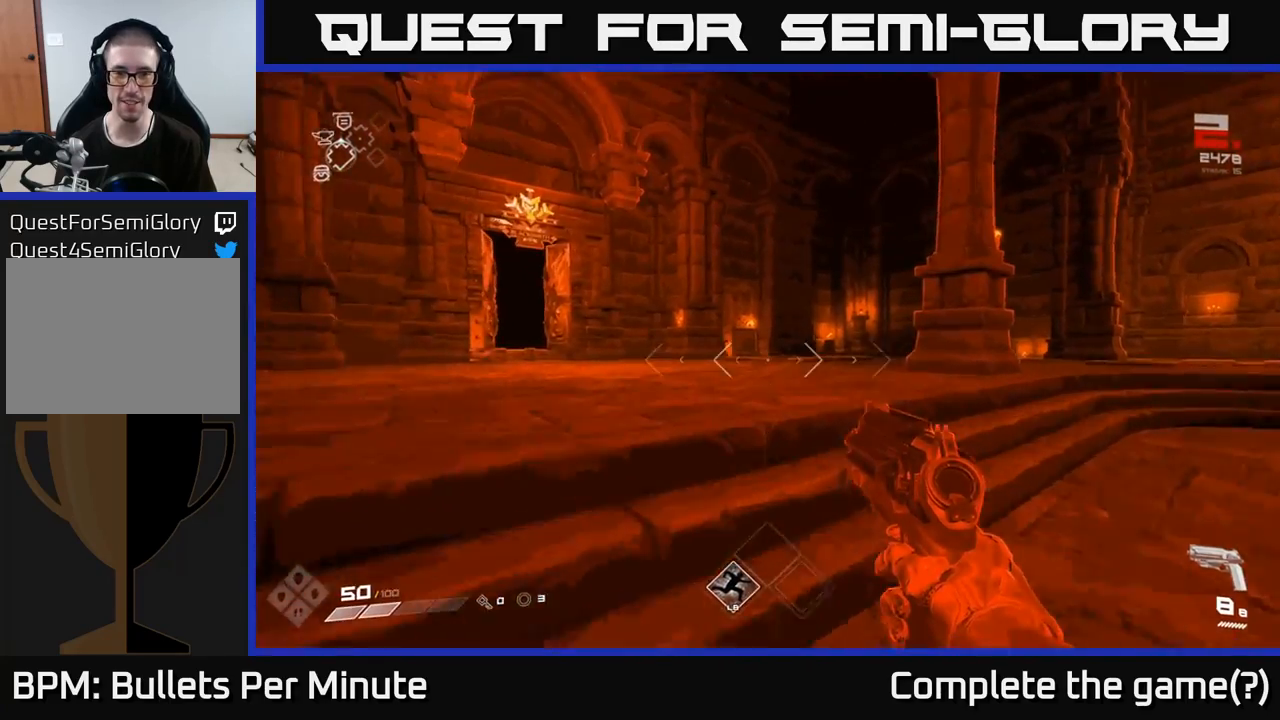
{"buttons": [], "left_stick": "up", "right_stick": "right", "events": [[117, "left_stick", "up-right"], [267, "right_stick", "right"], [300, "left_stick", "up"]]}
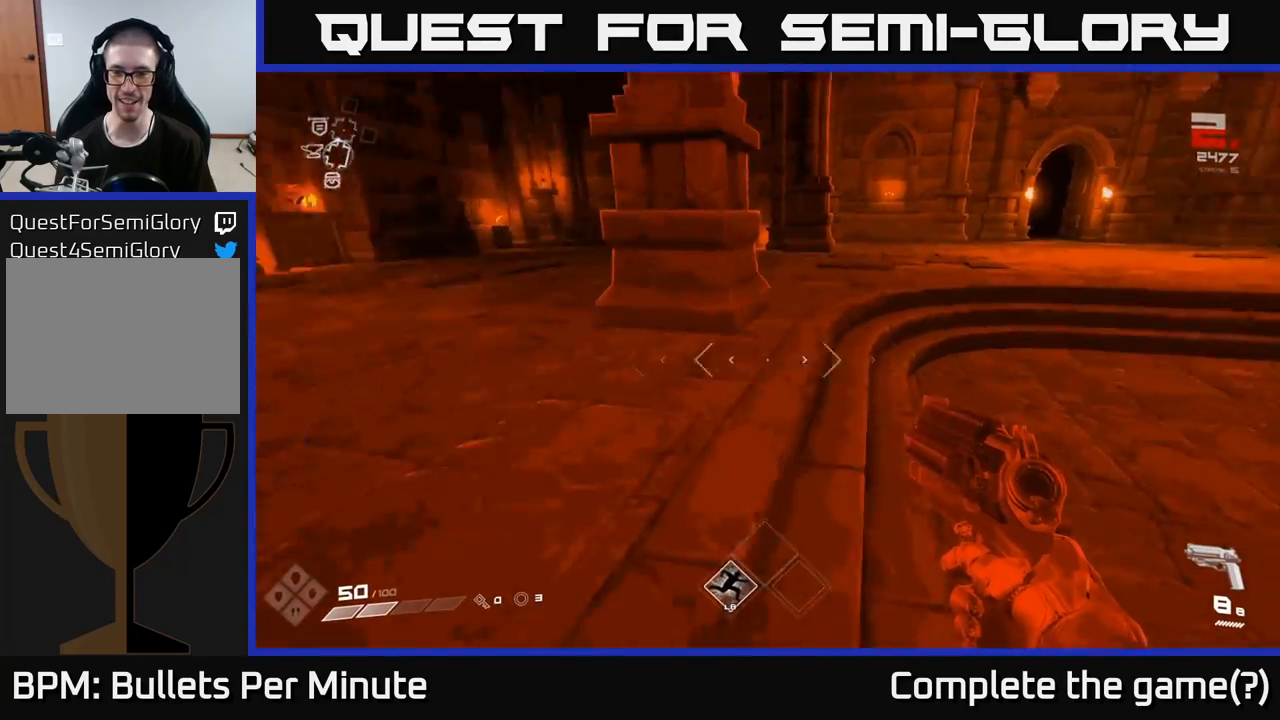
{"buttons": [], "left_stick": "up", "right_stick": "up", "events": [[183, "right_stick", "center"], [400, "right_stick", "up"]]}
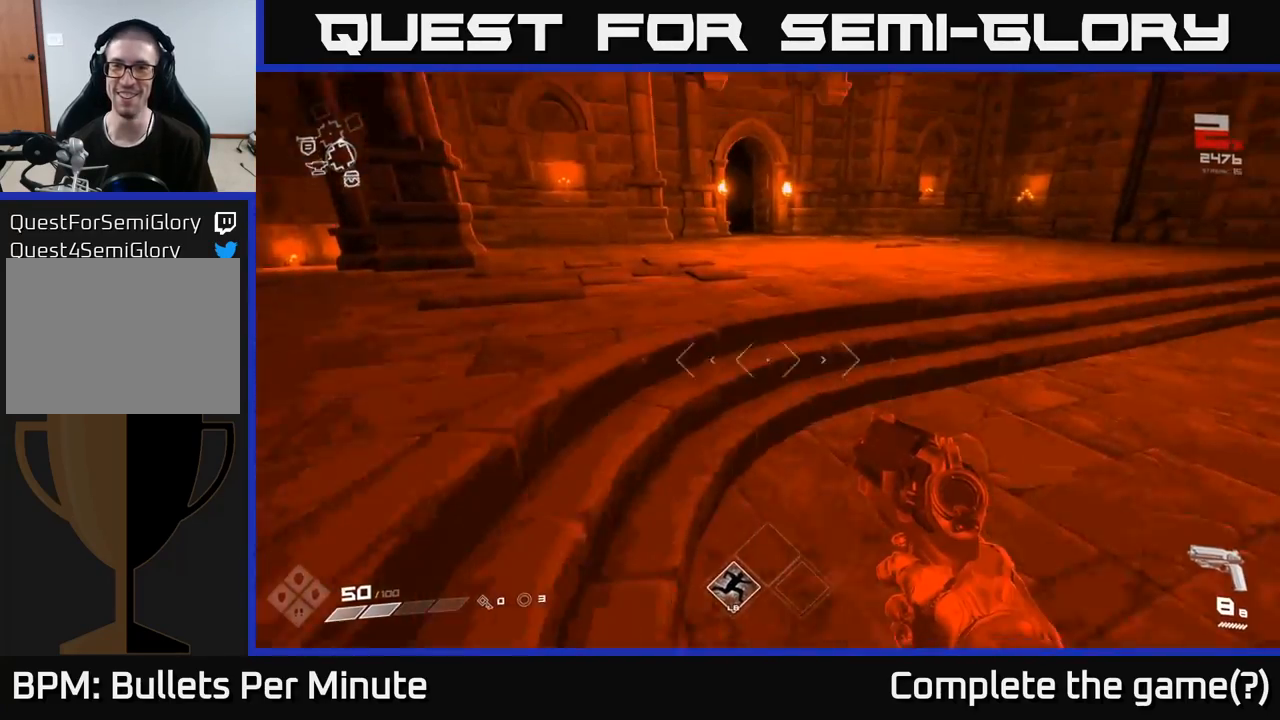
{"buttons": [], "left_stick": "up", "right_stick": "left", "events": [[133, "left_stick", "up-right"], [133, "right_stick", "center"], [367, "left_stick", "up"], [383, "right_stick", "left"]]}
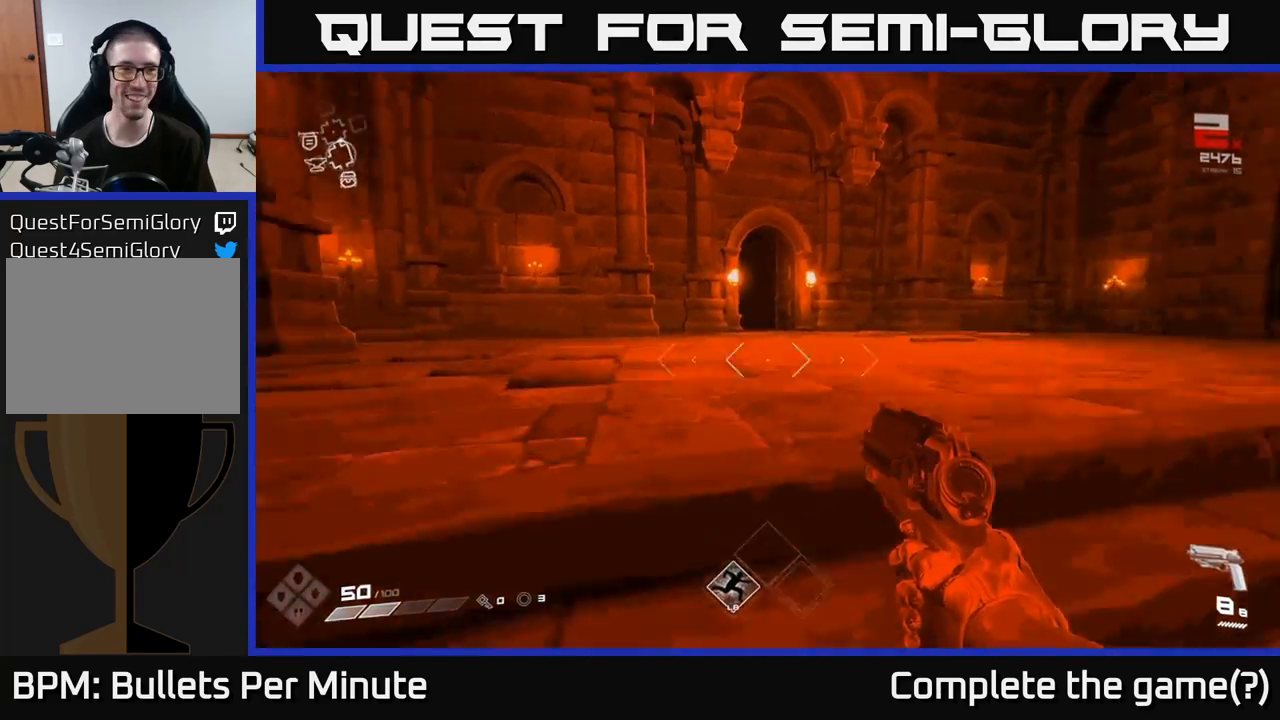
{"buttons": [], "left_stick": "up-right", "right_stick": "down", "events": [[133, "left_stick", "up-right"], [250, "right_stick", "center"], [383, "right_stick", "right"], [500, "right_stick", "down"]]}
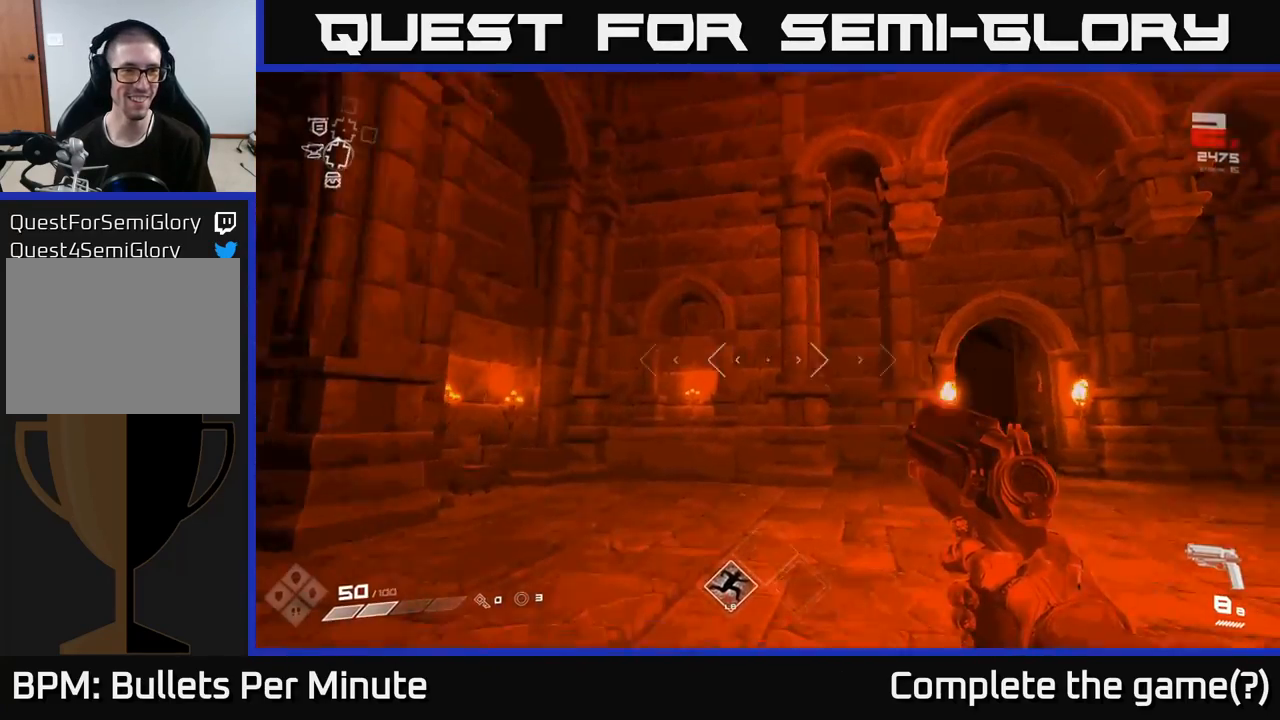
{"buttons": [], "left_stick": "up", "right_stick": "center", "events": [[50, "left_stick", "left"], [67, "right_stick", "left"], [483, "right_stick", "center"], [500, "left_stick", "up"]]}
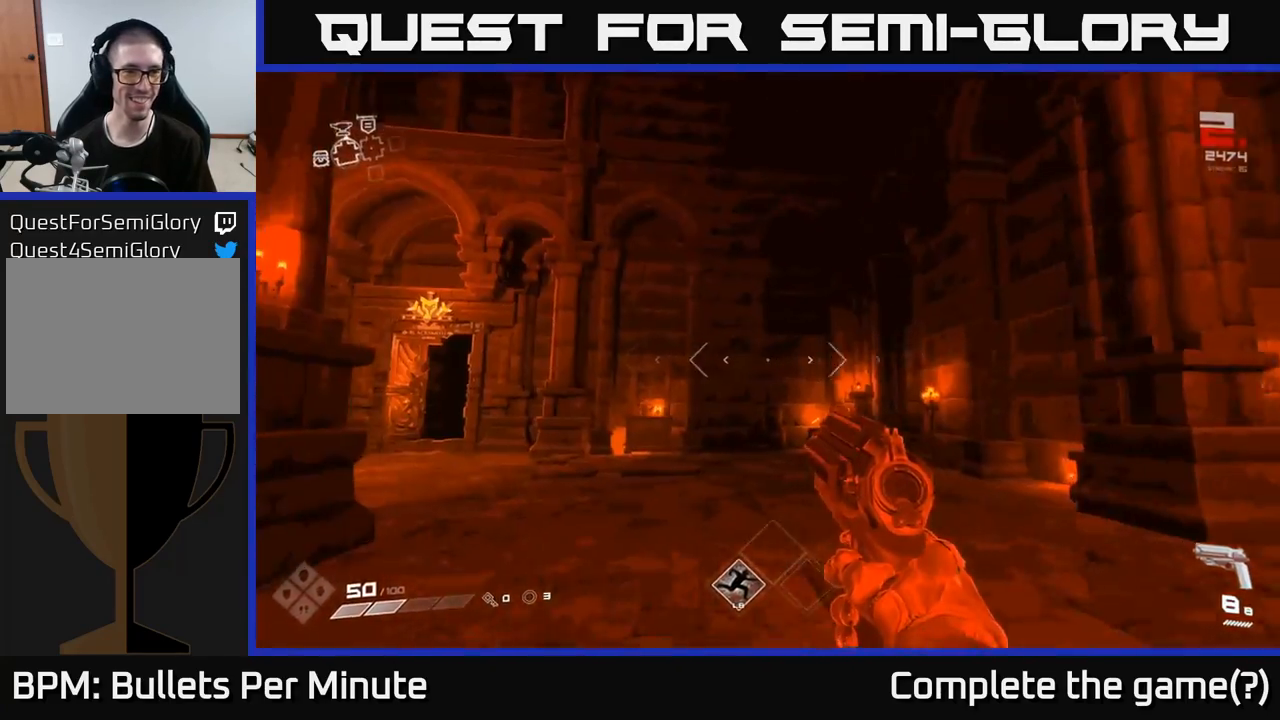
{"buttons": [], "left_stick": "up-left", "right_stick": "left", "events": [[100, "L1", "down"], [217, "L1", "up"], [283, "right_stick", "down-left"], [383, "left_stick", "up-left"], [383, "right_stick", "left"]]}
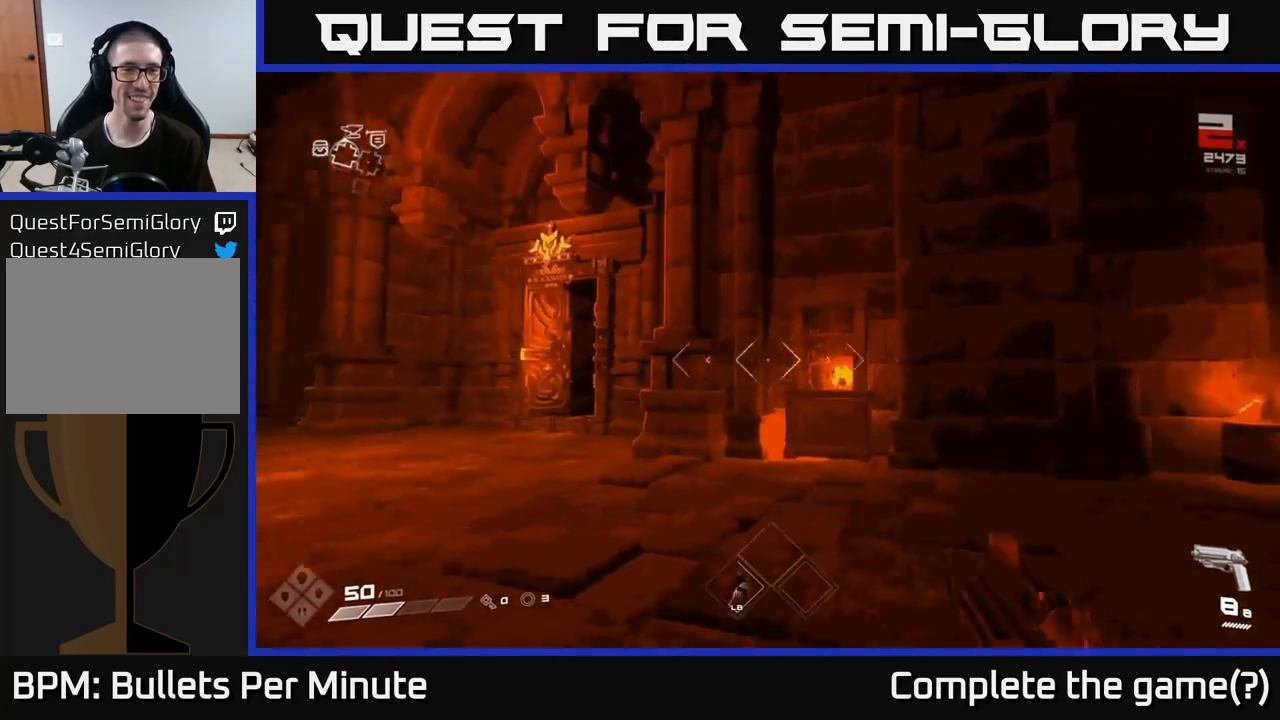
{"buttons": [], "left_stick": "up-left", "right_stick": "up", "events": [[83, "right_stick", "center"], [500, "right_stick", "up"]]}
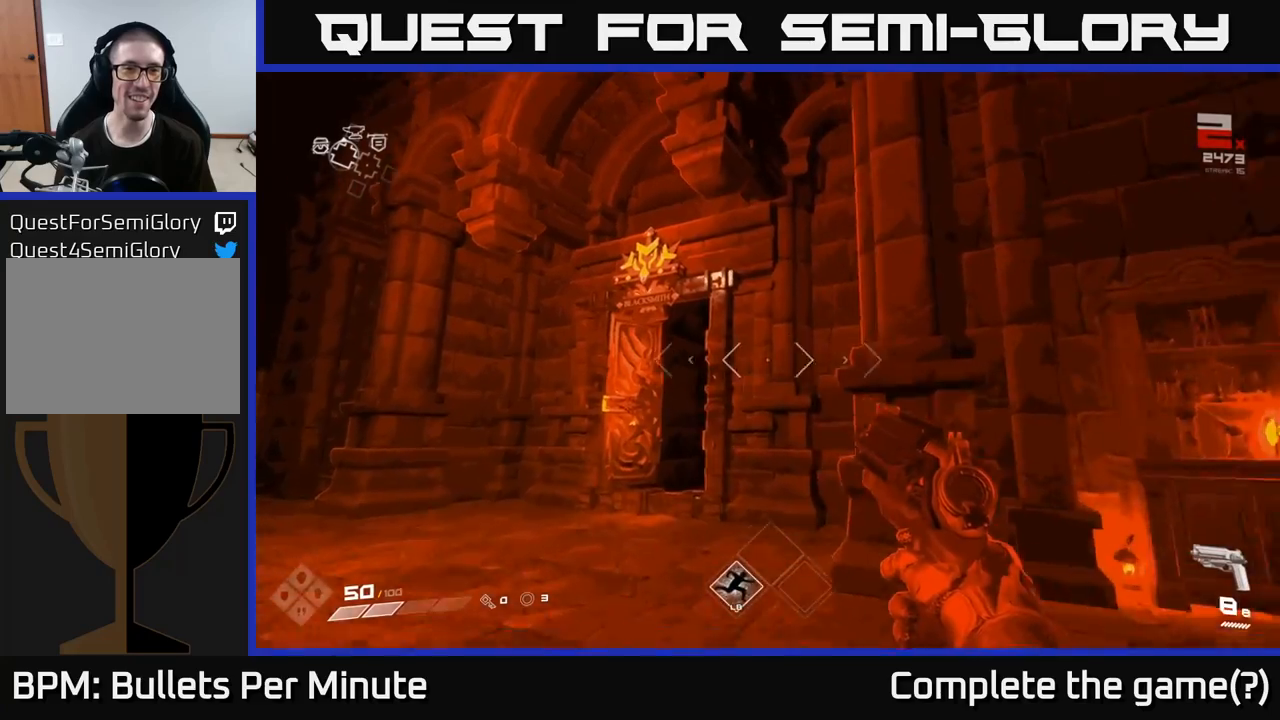
{"buttons": [], "left_stick": "up-left", "right_stick": "center", "events": [[217, "right_stick", "center"]]}
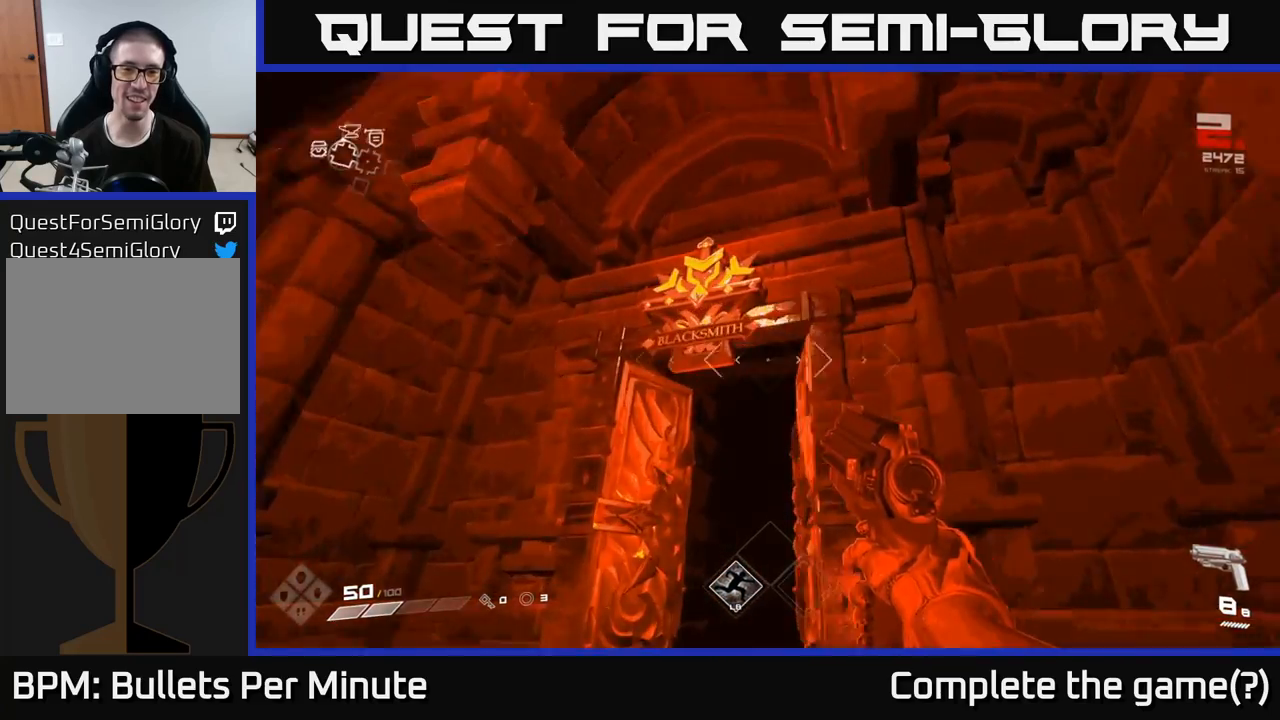
{"buttons": ["L1"], "left_stick": "up", "right_stick": "center", "events": [[83, "right_stick", "down"], [267, "right_stick", "center"], [333, "left_stick", "up"], [400, "L1", "down"]]}
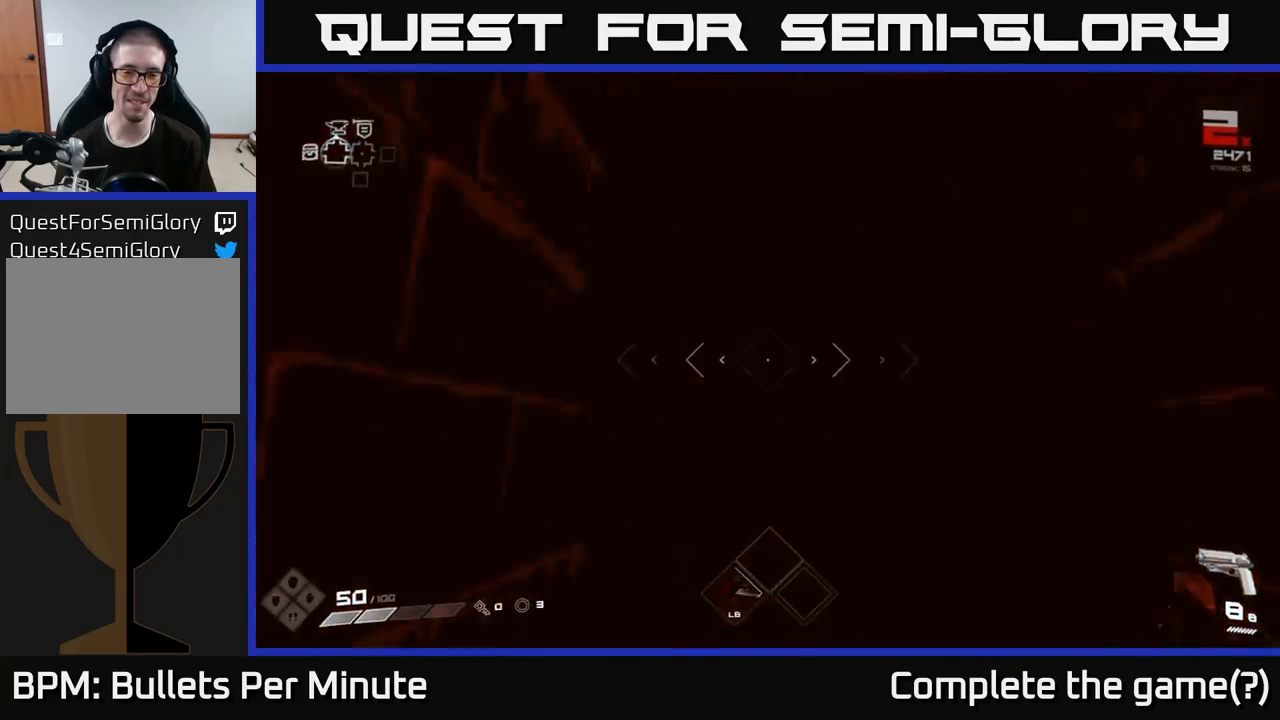
{"buttons": [], "left_stick": "up", "right_stick": "center", "events": [[33, "L1", "up"], [117, "right_stick", "down"], [300, "right_stick", "center"]]}
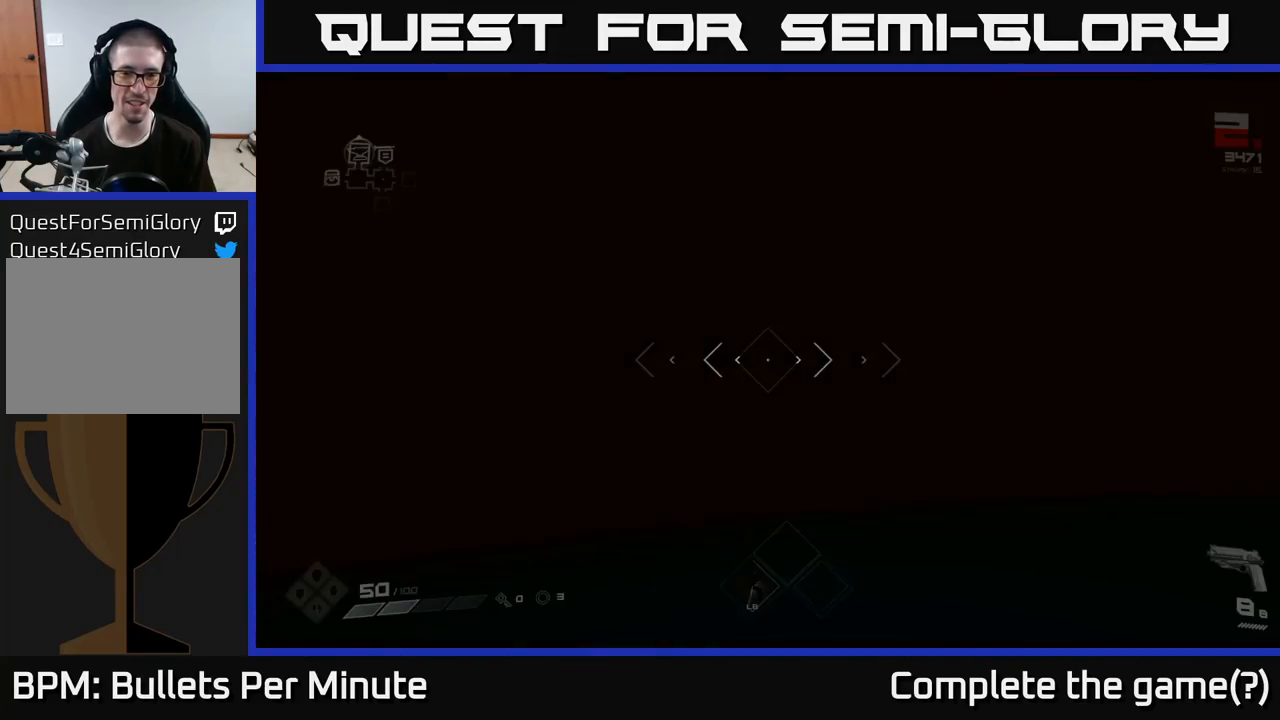
{"buttons": [], "left_stick": "up", "right_stick": "center", "events": [[217, "left_stick", "center"], [467, "left_stick", "up"]]}
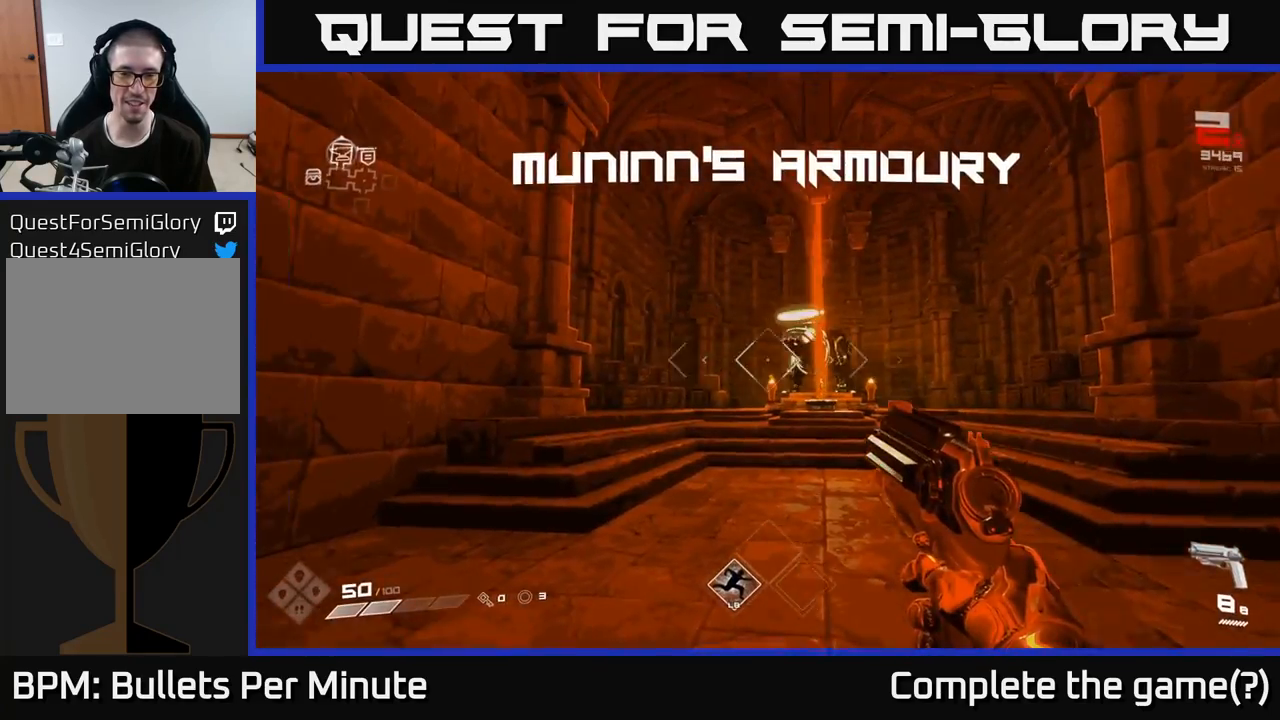
{"buttons": [], "left_stick": "up", "right_stick": "center", "events": [[283, "left_stick", "up-right"], [333, "right_stick", "down-right"], [433, "left_stick", "up"], [450, "right_stick", "center"]]}
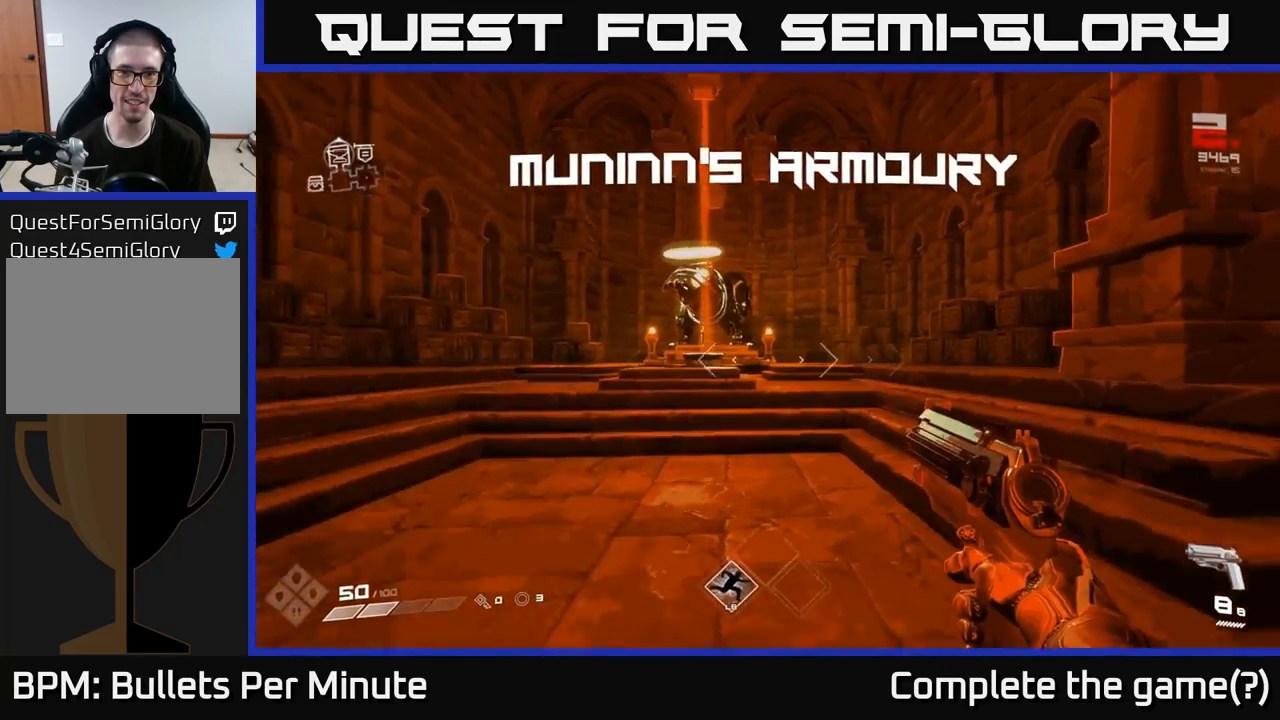
{"buttons": [], "left_stick": "up", "right_stick": "center", "events": []}
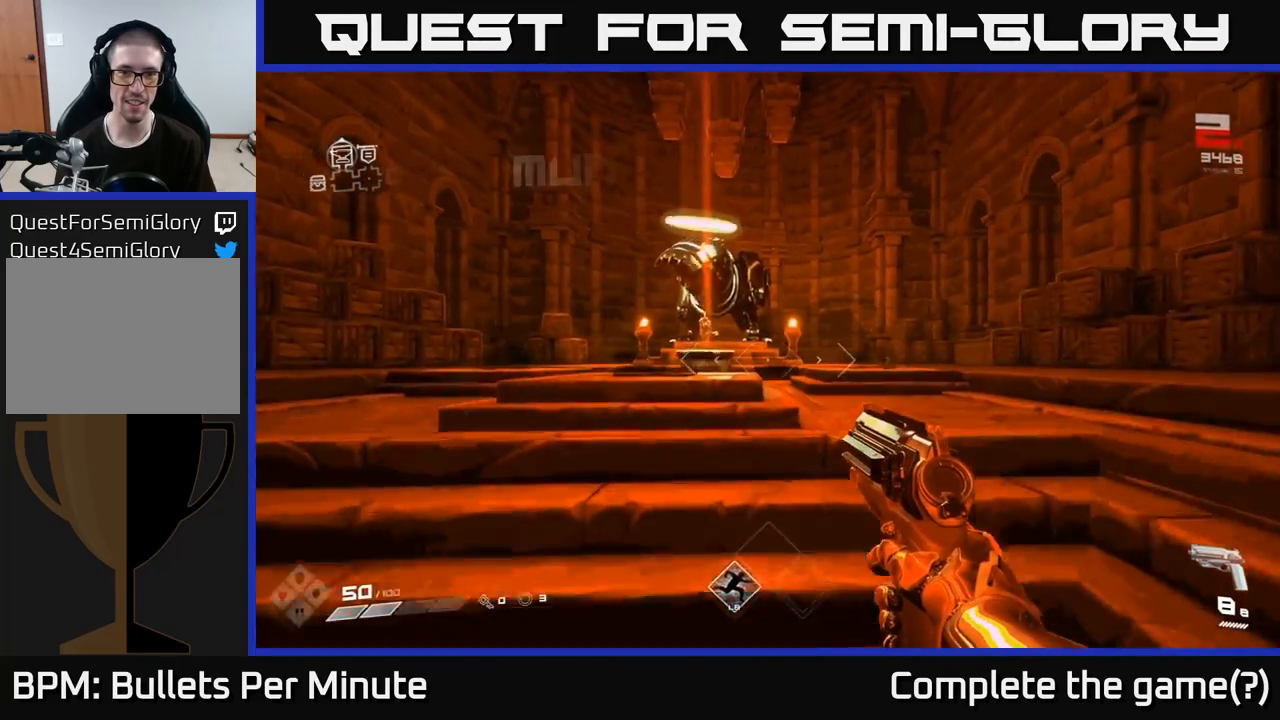
{"buttons": [], "left_stick": "up-right", "right_stick": "center", "events": [[383, "left_stick", "up-right"]]}
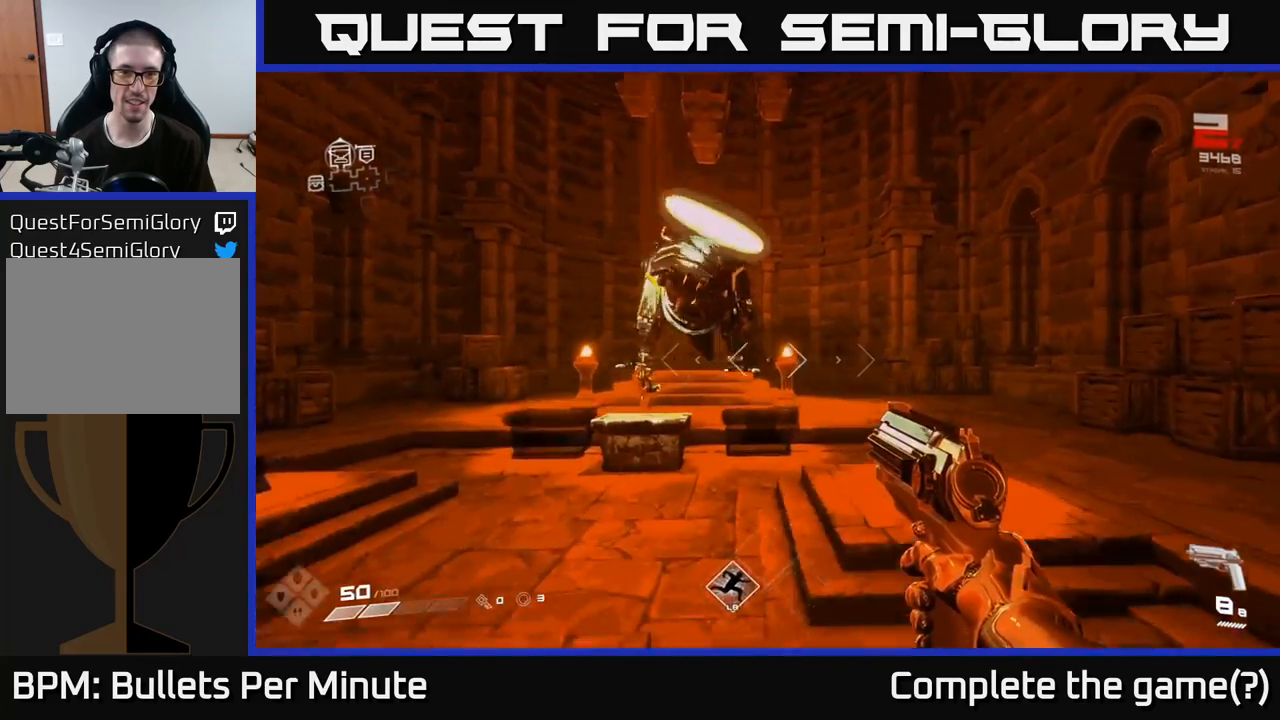
{"buttons": [], "left_stick": "center", "right_stick": "down-left", "events": [[117, "right_stick", "left"], [150, "left_stick", "up"], [300, "left_stick", "center"], [317, "right_stick", "center"], [450, "right_stick", "down-left"]]}
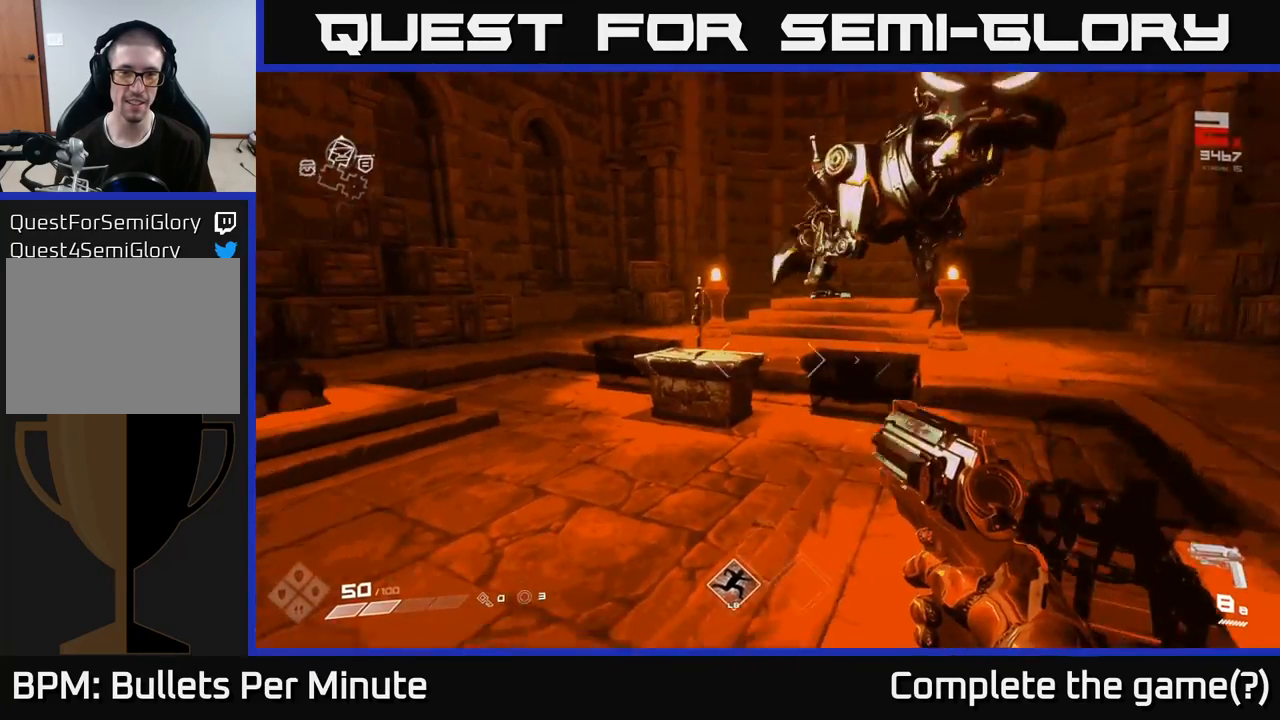
{"buttons": [], "left_stick": "down-left", "right_stick": "left", "events": [[167, "right_stick", "center"], [317, "right_stick", "left"], [350, "left_stick", "down-left"]]}
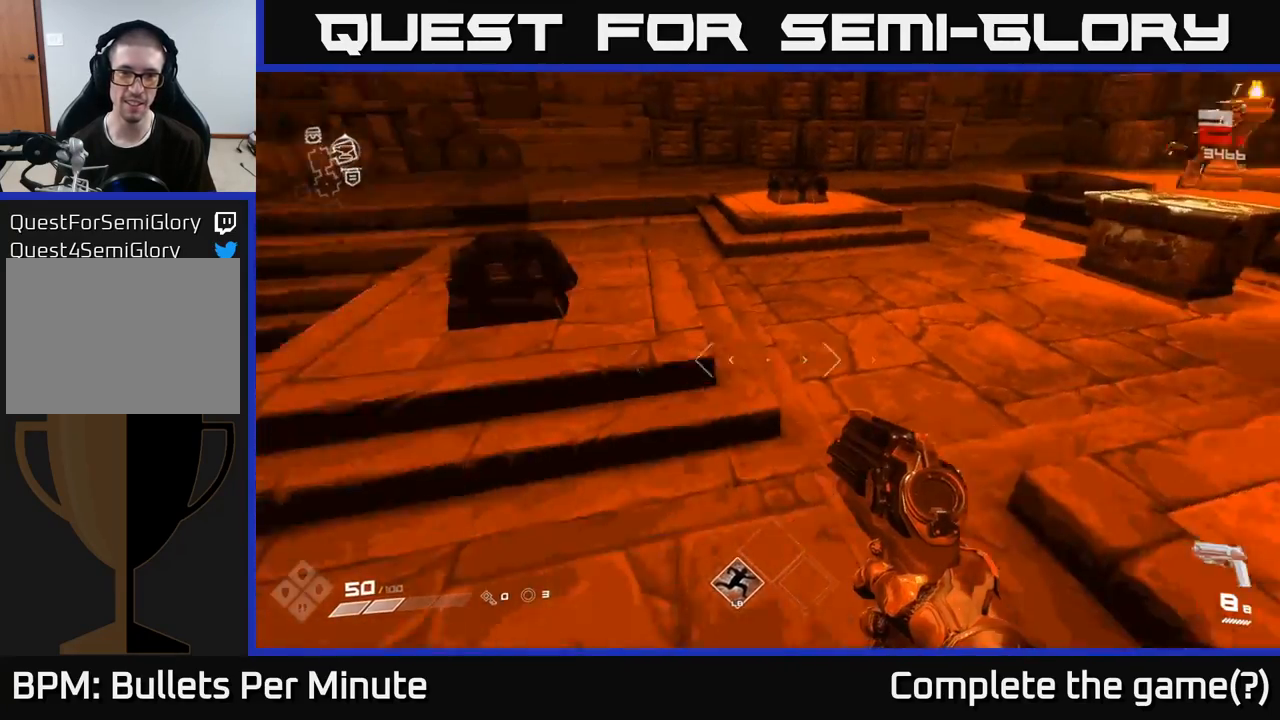
{"buttons": [], "left_stick": "center", "right_stick": "up-right", "events": [[50, "left_stick", "center"], [83, "right_stick", "center"], [400, "right_stick", "up-right"]]}
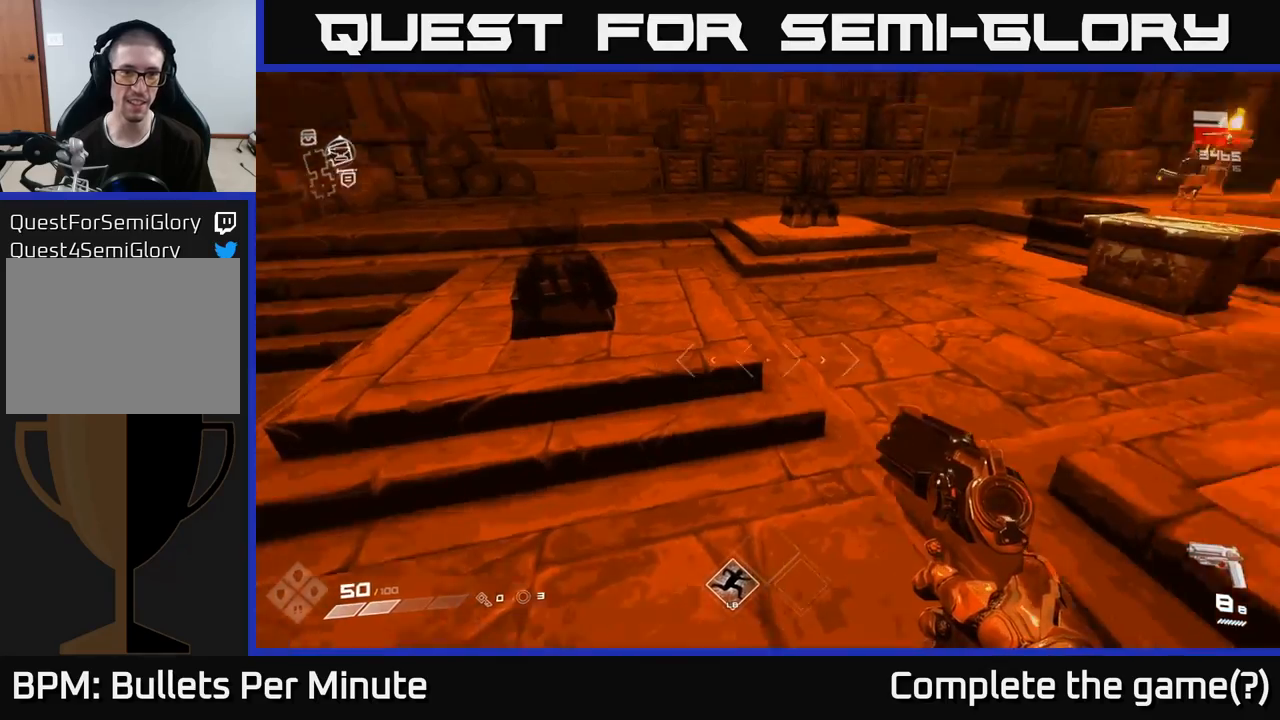
{"buttons": [], "left_stick": "up", "right_stick": "center", "events": [[83, "right_stick", "right"], [333, "right_stick", "center"], [500, "left_stick", "up"]]}
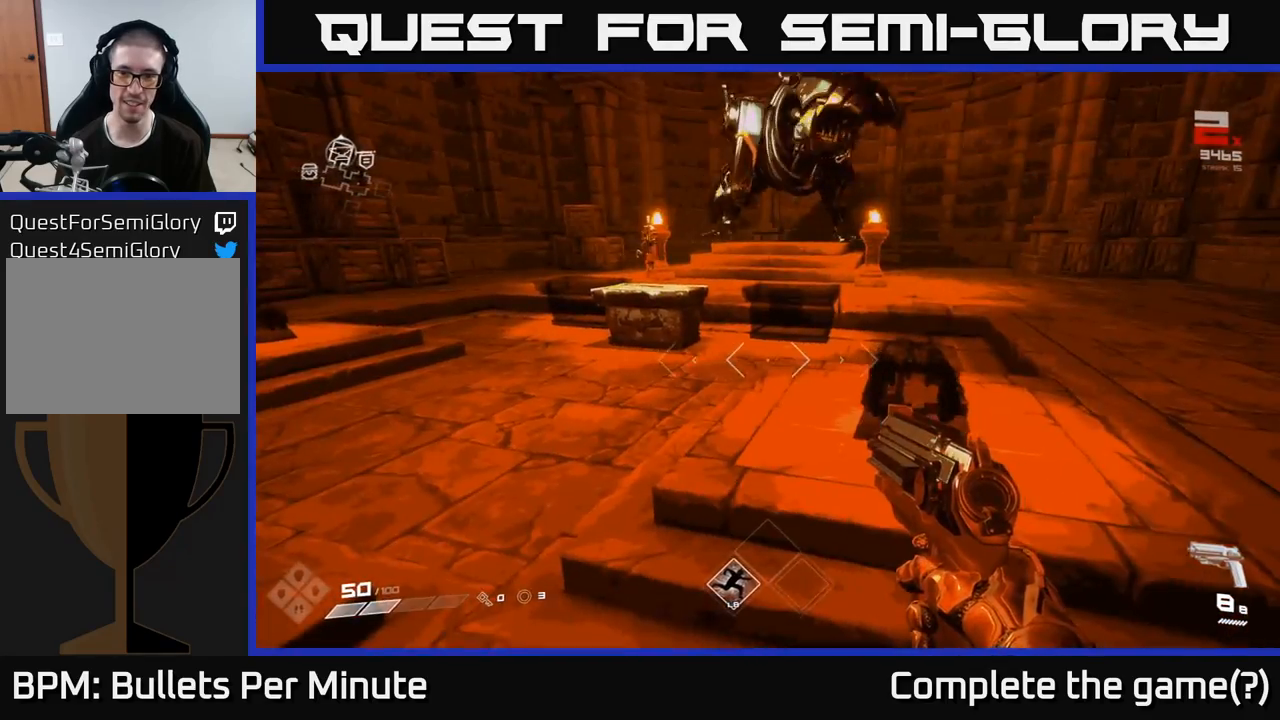
{"buttons": [], "left_stick": "left", "right_stick": "center", "events": [[117, "right_stick", "right"], [333, "left_stick", "left"], [400, "right_stick", "center"]]}
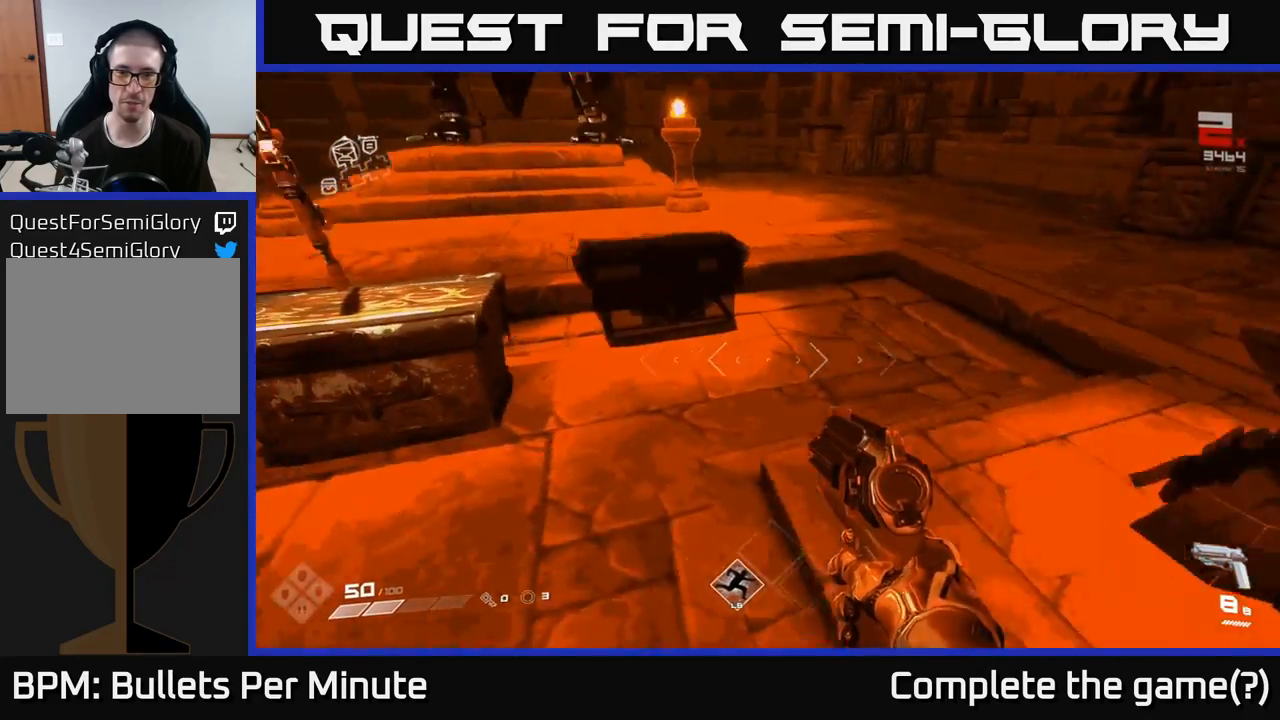
{"buttons": [], "left_stick": "center", "right_stick": "center", "events": [[67, "right_stick", "left"], [200, "right_stick", "center"], [233, "left_stick", "up"], [417, "left_stick", "center"]]}
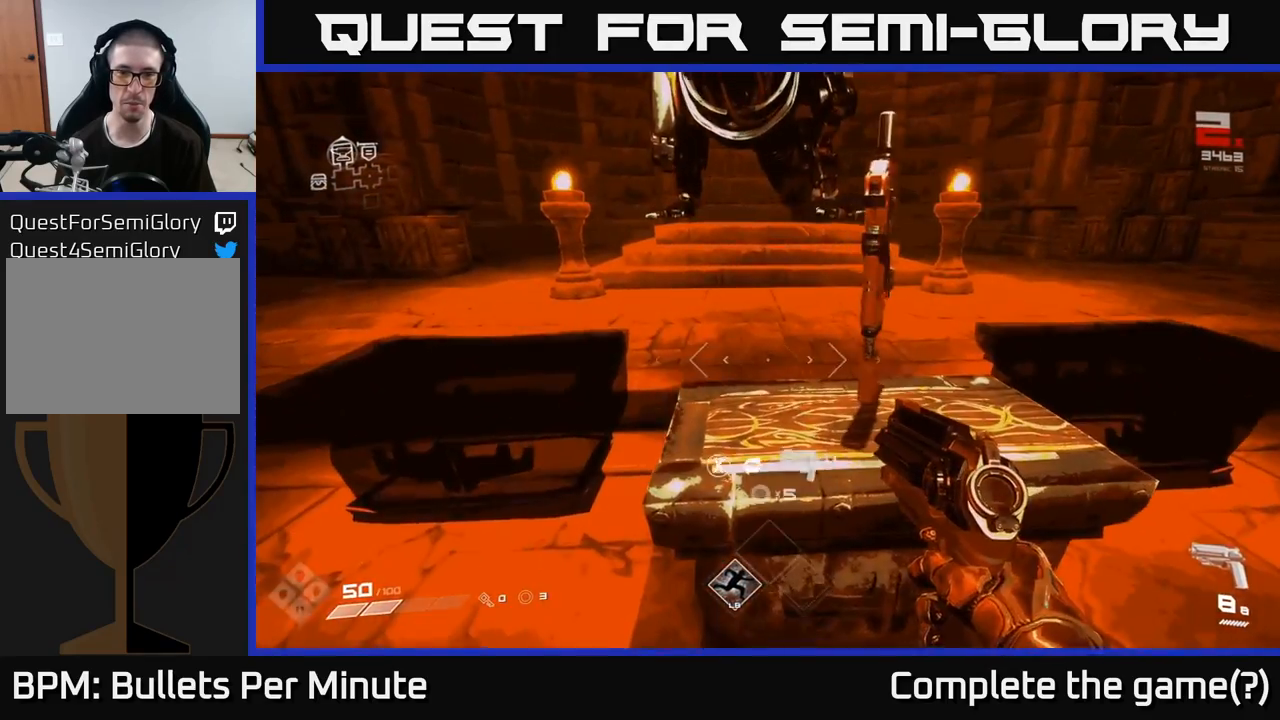
{"buttons": [], "left_stick": "center", "right_stick": "center", "events": [[300, "right_stick", "up-left"], [383, "right_stick", "center"]]}
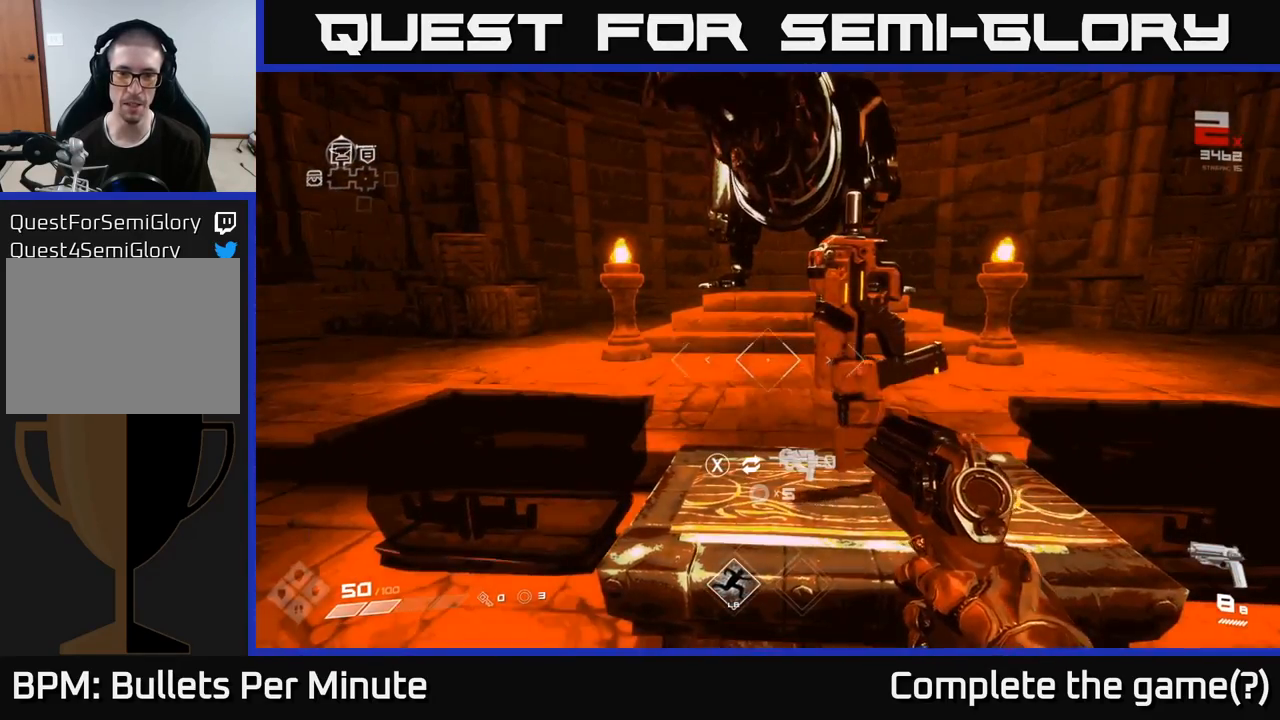
{"buttons": [], "left_stick": "right", "right_stick": "center", "events": [[500, "left_stick", "right"]]}
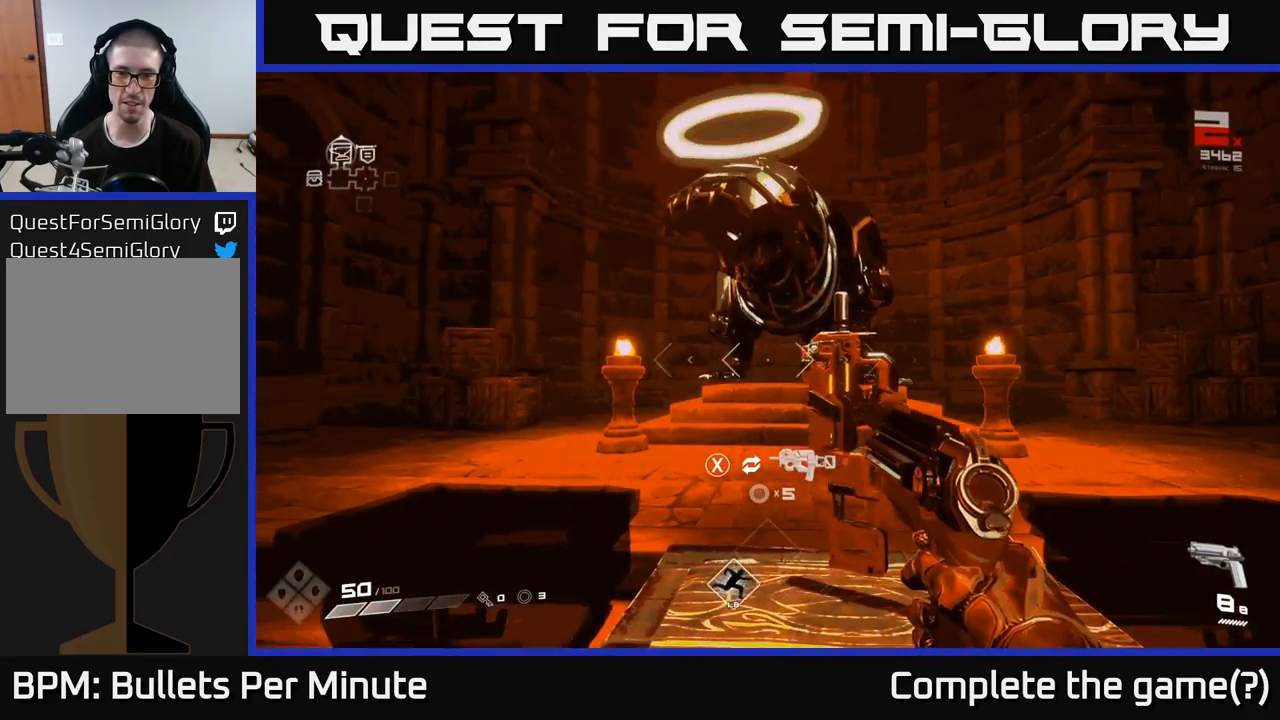
{"buttons": [], "left_stick": "center", "right_stick": "center", "events": [[67, "left_stick", "center"]]}